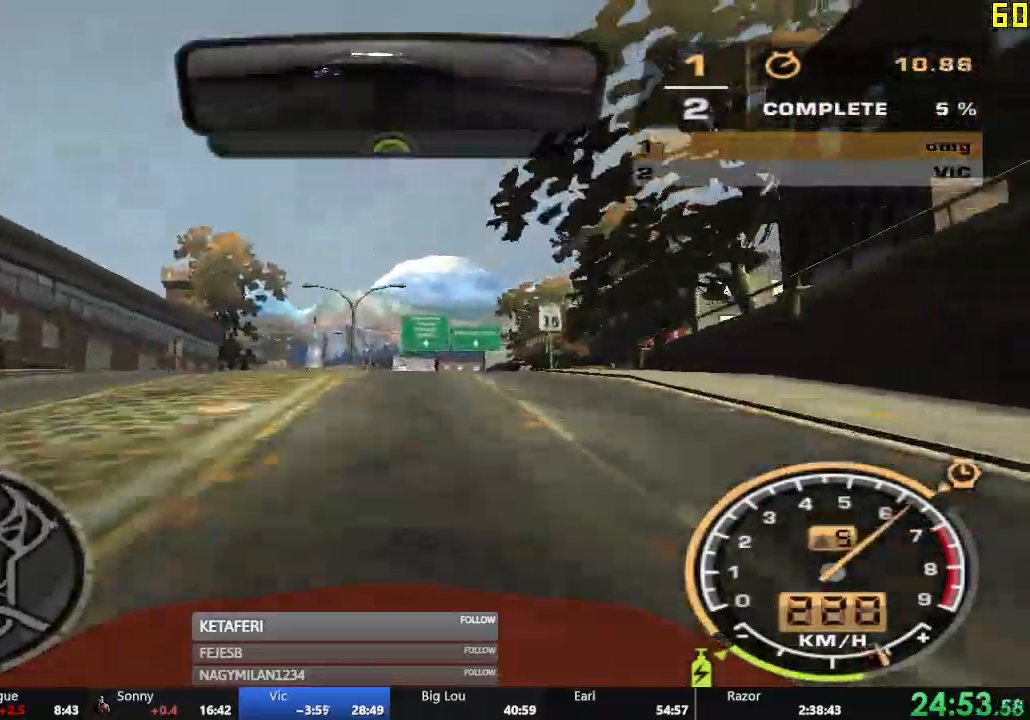
Gameplay with a controller (Xbox layout); each line is a JSON object with the inputs held at the frame after it. "events" lists button and stick changes between this image and that frame as [ms after this image, input, new state], when the widget could be followed in between. Not read: right_stick.
{"buttons": ["R2"], "left_stick": "center", "events": []}
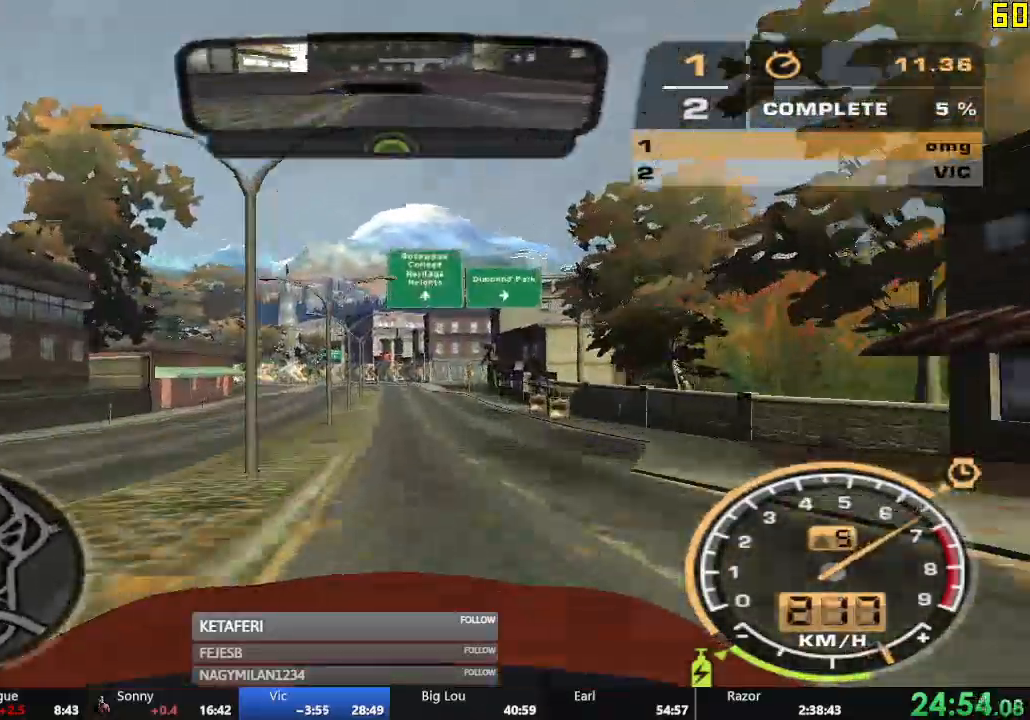
{"buttons": ["R2"], "left_stick": "center", "events": []}
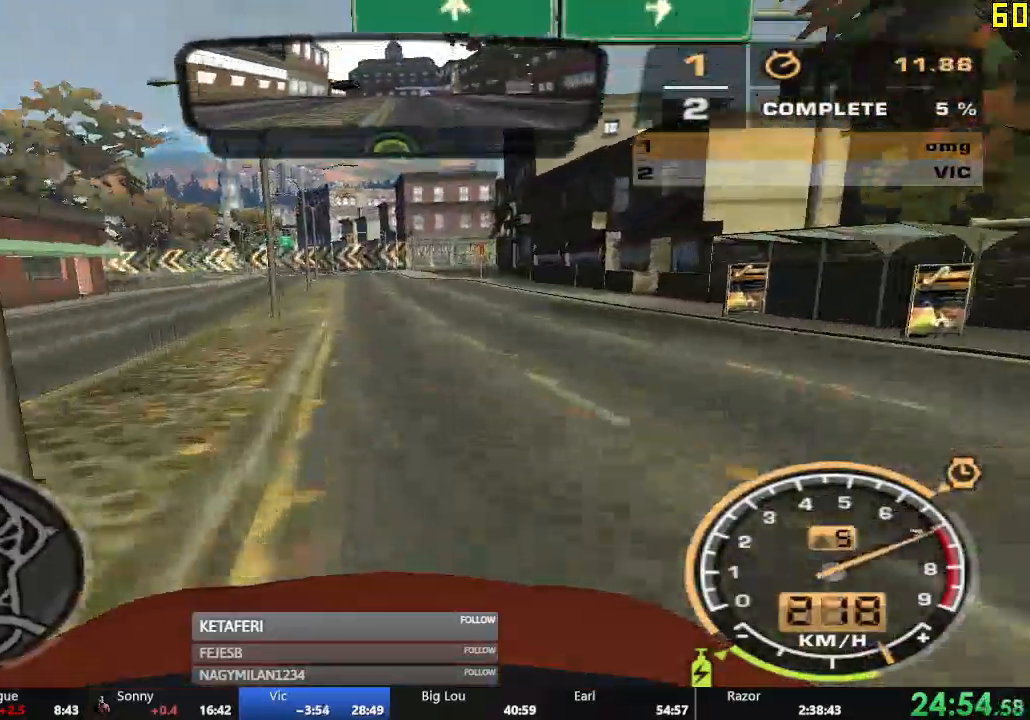
{"buttons": [], "left_stick": "left", "events": [[17, "L2", "down"], [134, "L2", "up"], [217, "left_stick", "left"], [301, "R2", "up"], [351, "L2", "down"], [418, "L2", "up"]]}
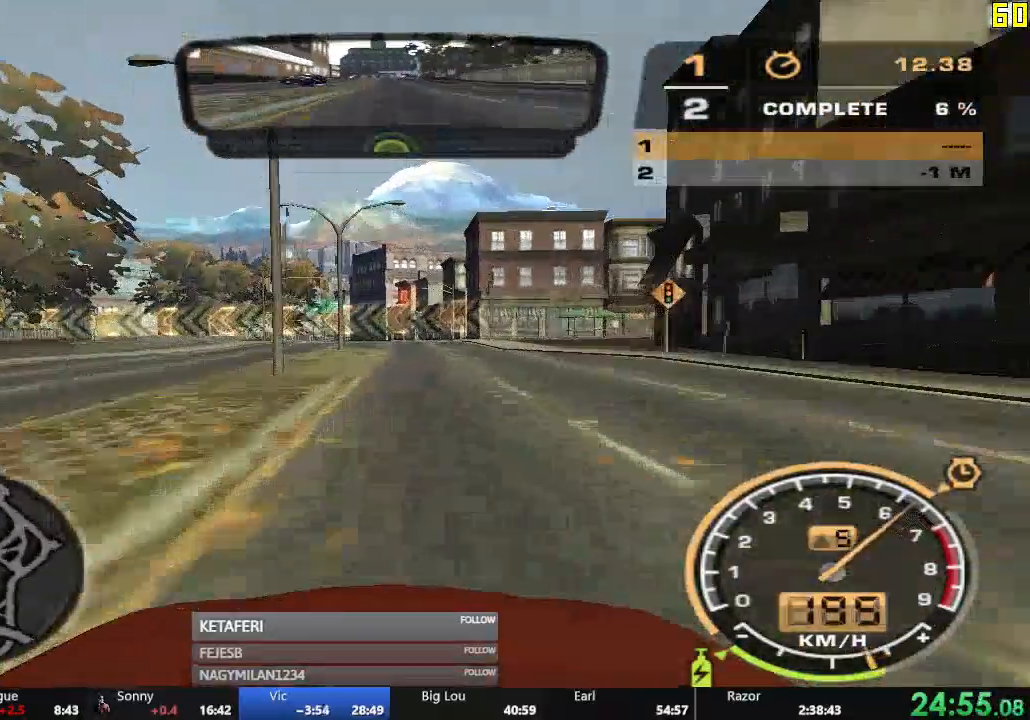
{"buttons": ["R2"], "left_stick": "left", "events": [[384, "R2", "down"]]}
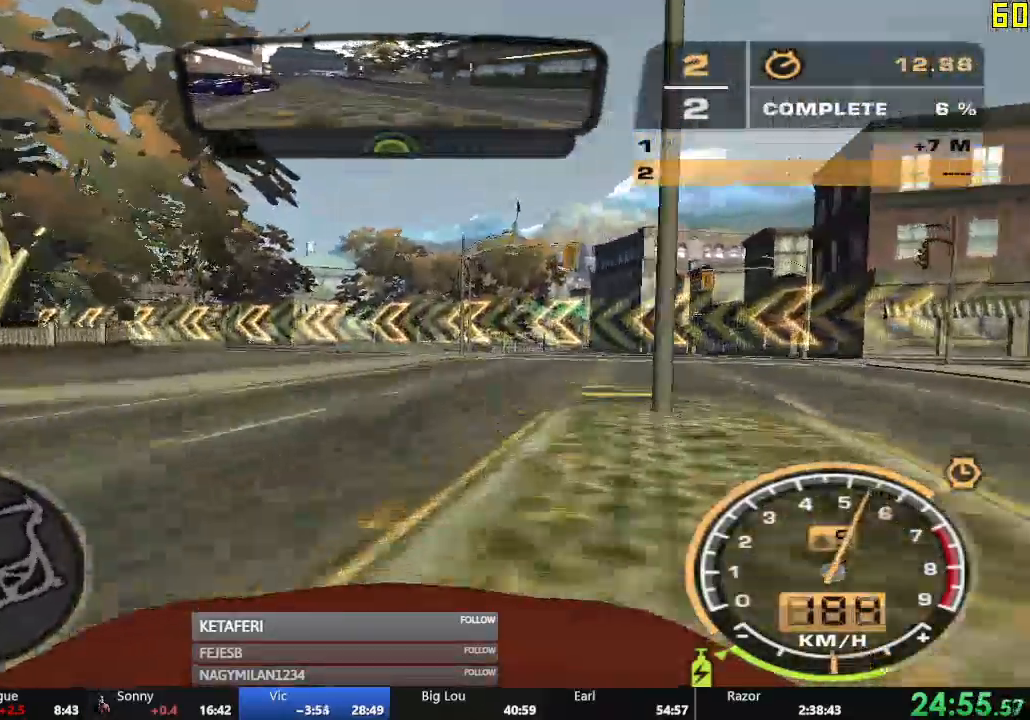
{"buttons": ["R2"], "left_stick": "left", "events": []}
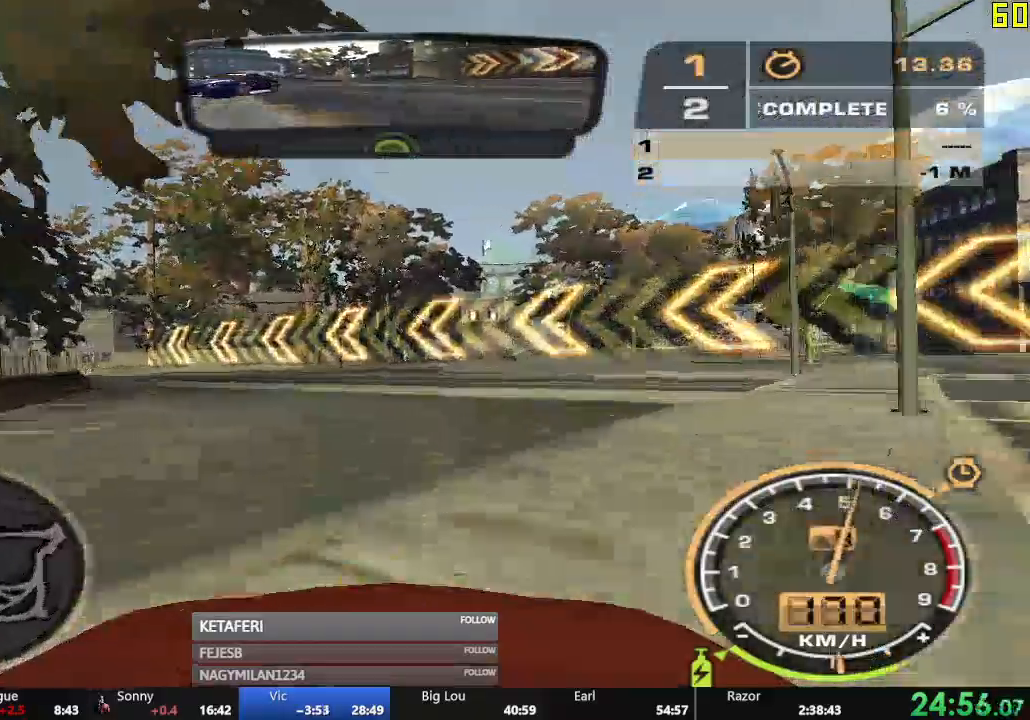
{"buttons": ["R2"], "left_stick": "left", "events": []}
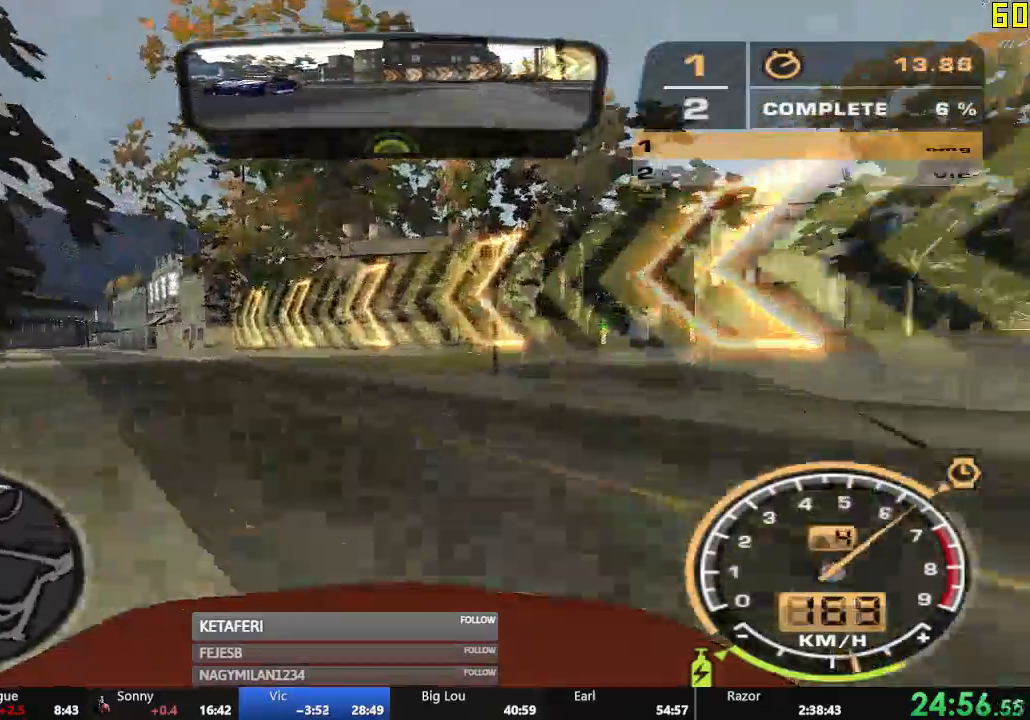
{"buttons": ["R2"], "left_stick": "left", "events": []}
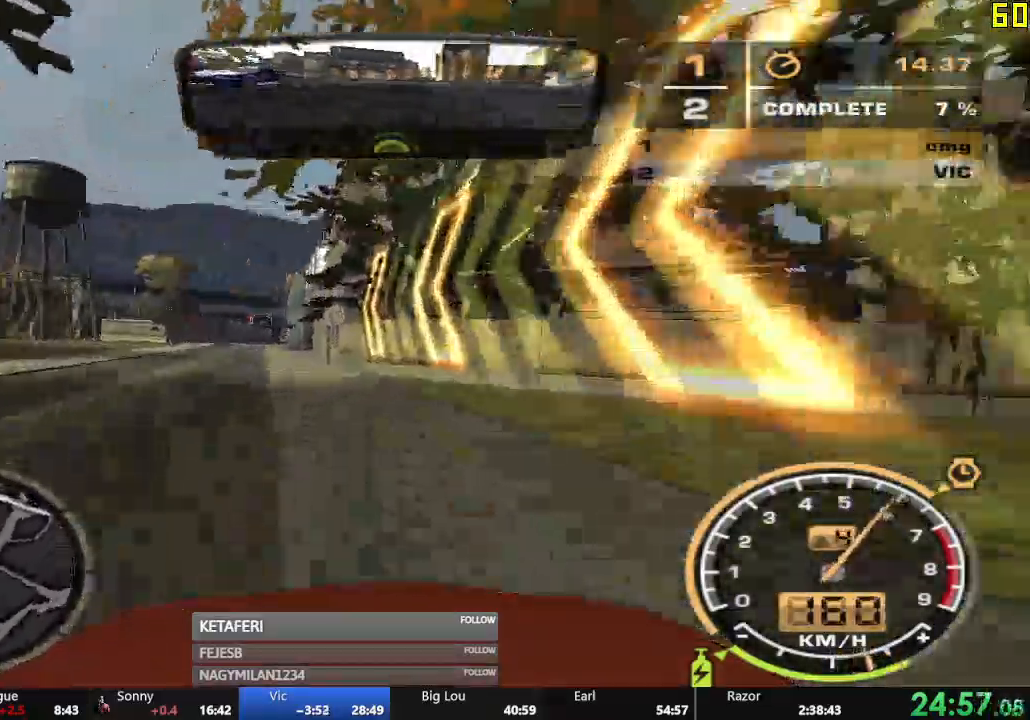
{"buttons": ["R2"], "left_stick": "center", "events": [[100, "left_stick", "center"]]}
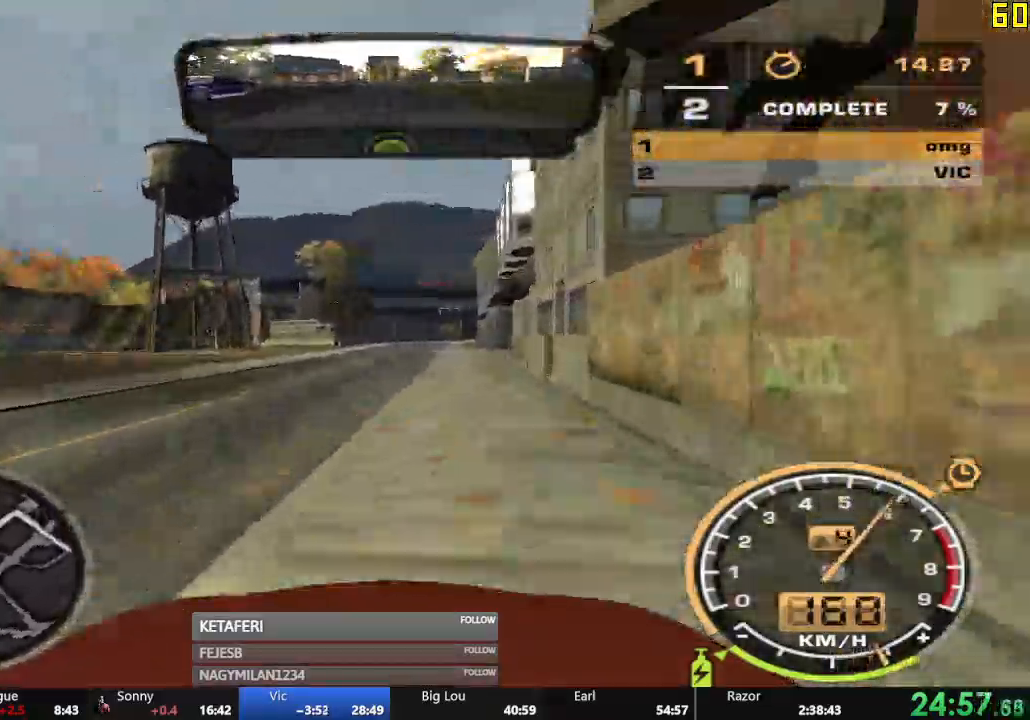
{"buttons": ["R2"], "left_stick": "right", "events": [[317, "left_stick", "right"]]}